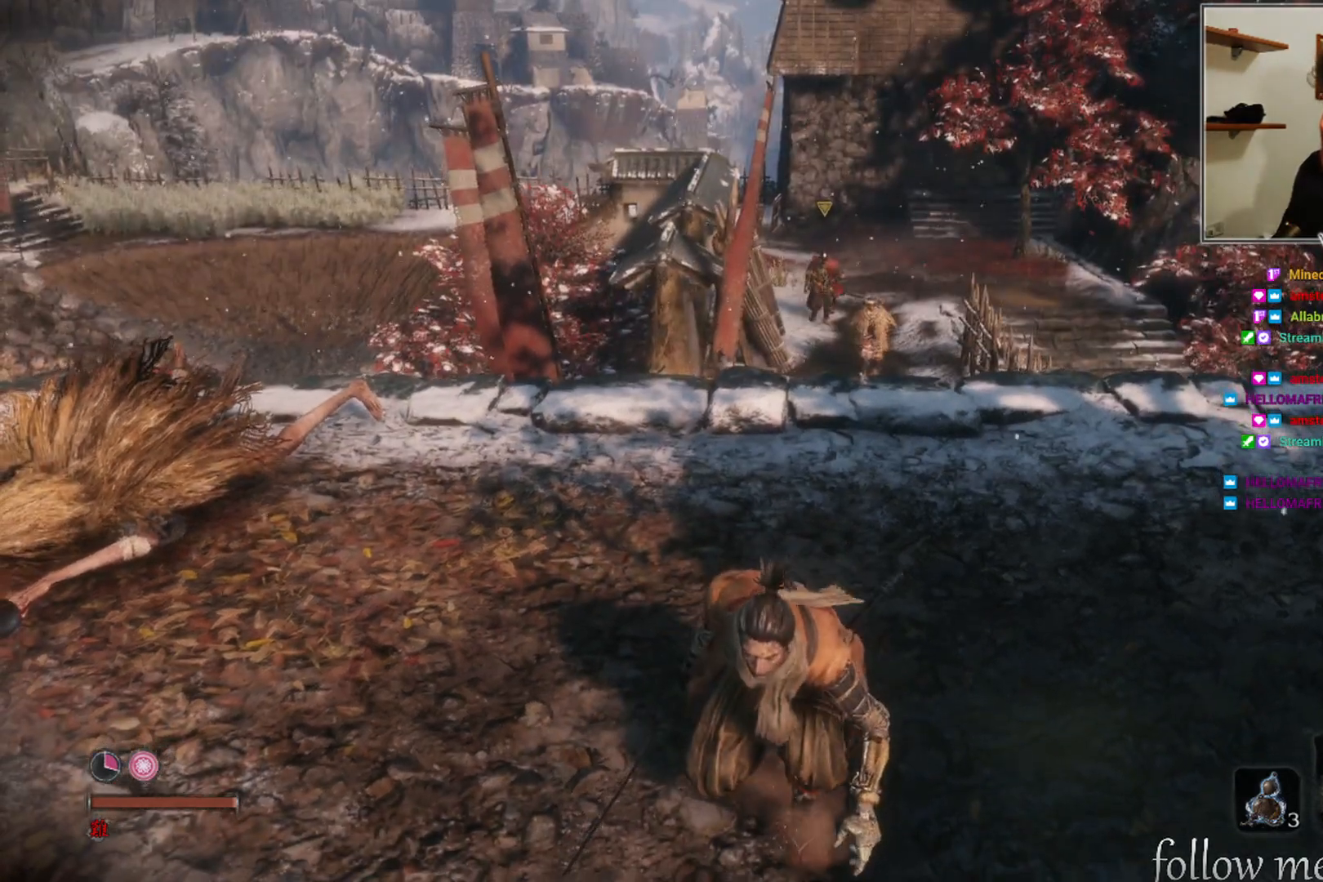
Gameplay with a controller (Xbox layout); each line is a JSON object with the inputs held at the frame after it. "events" lists button and stick changes between this image and that frame as [ms after this image, input, new state], when the widget could be followed in between.
{"buttons": [], "left_stick": "center", "right_stick": "center", "events": []}
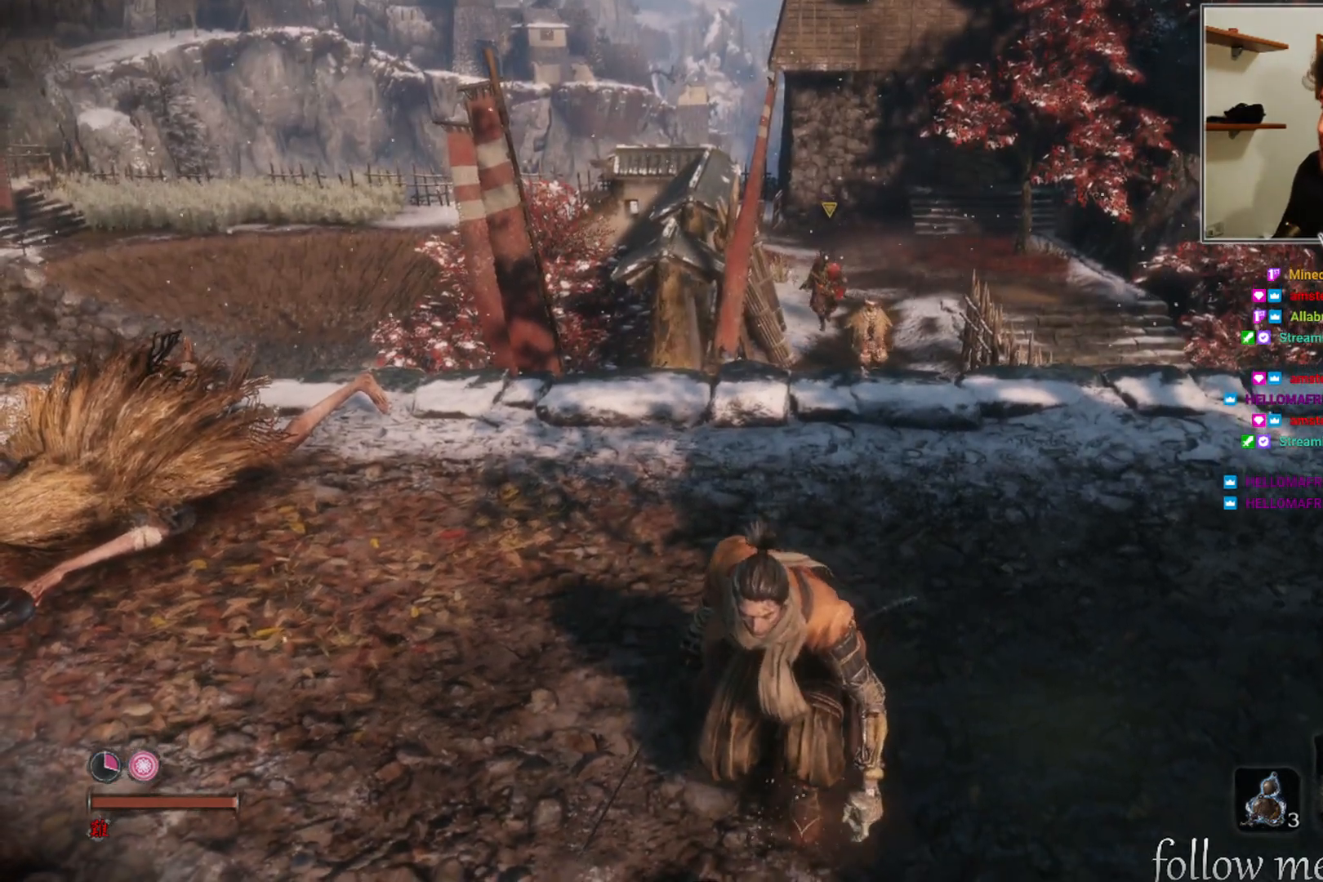
{"buttons": [], "left_stick": "center", "right_stick": "center", "events": []}
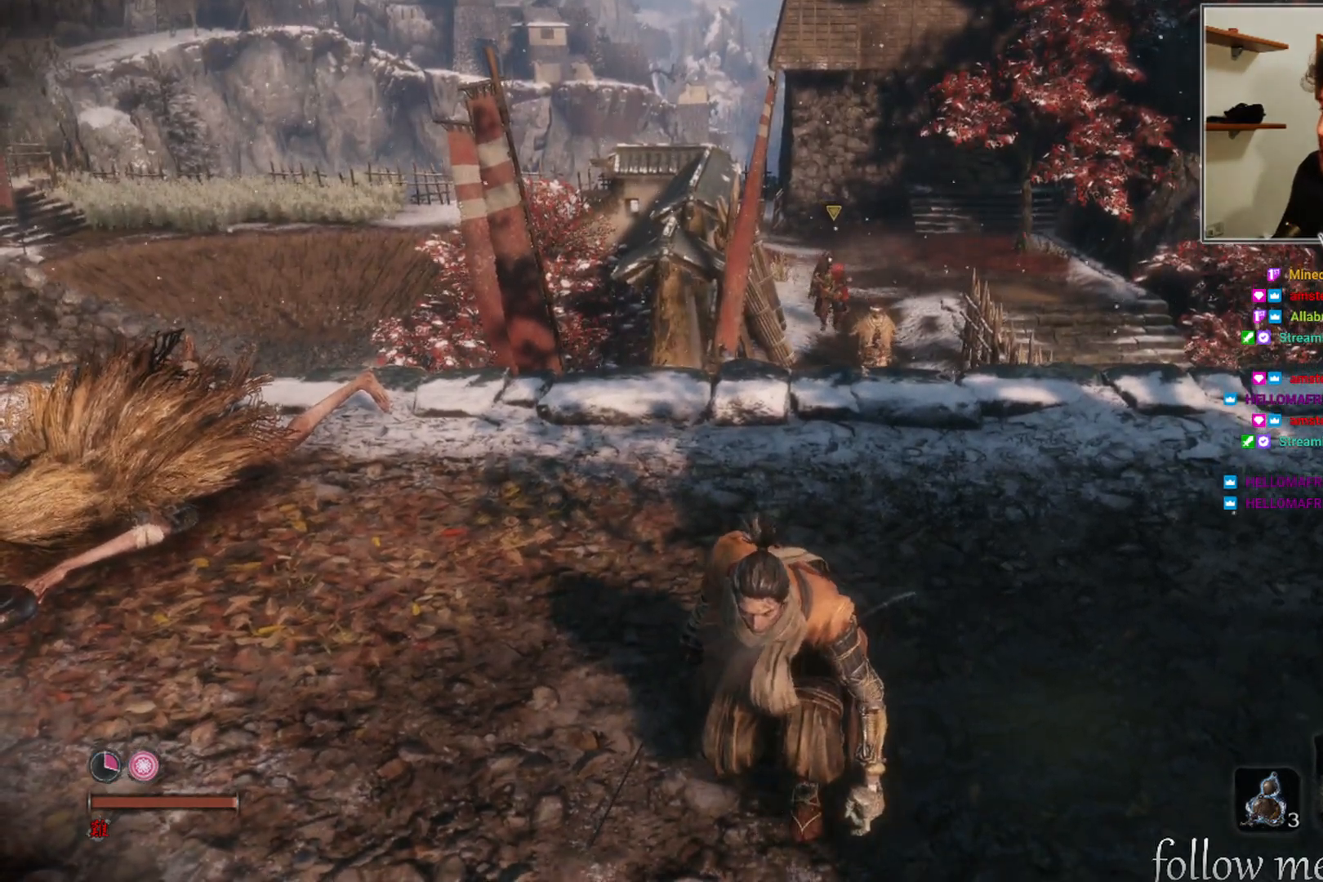
{"buttons": [], "left_stick": "center", "right_stick": "center", "events": []}
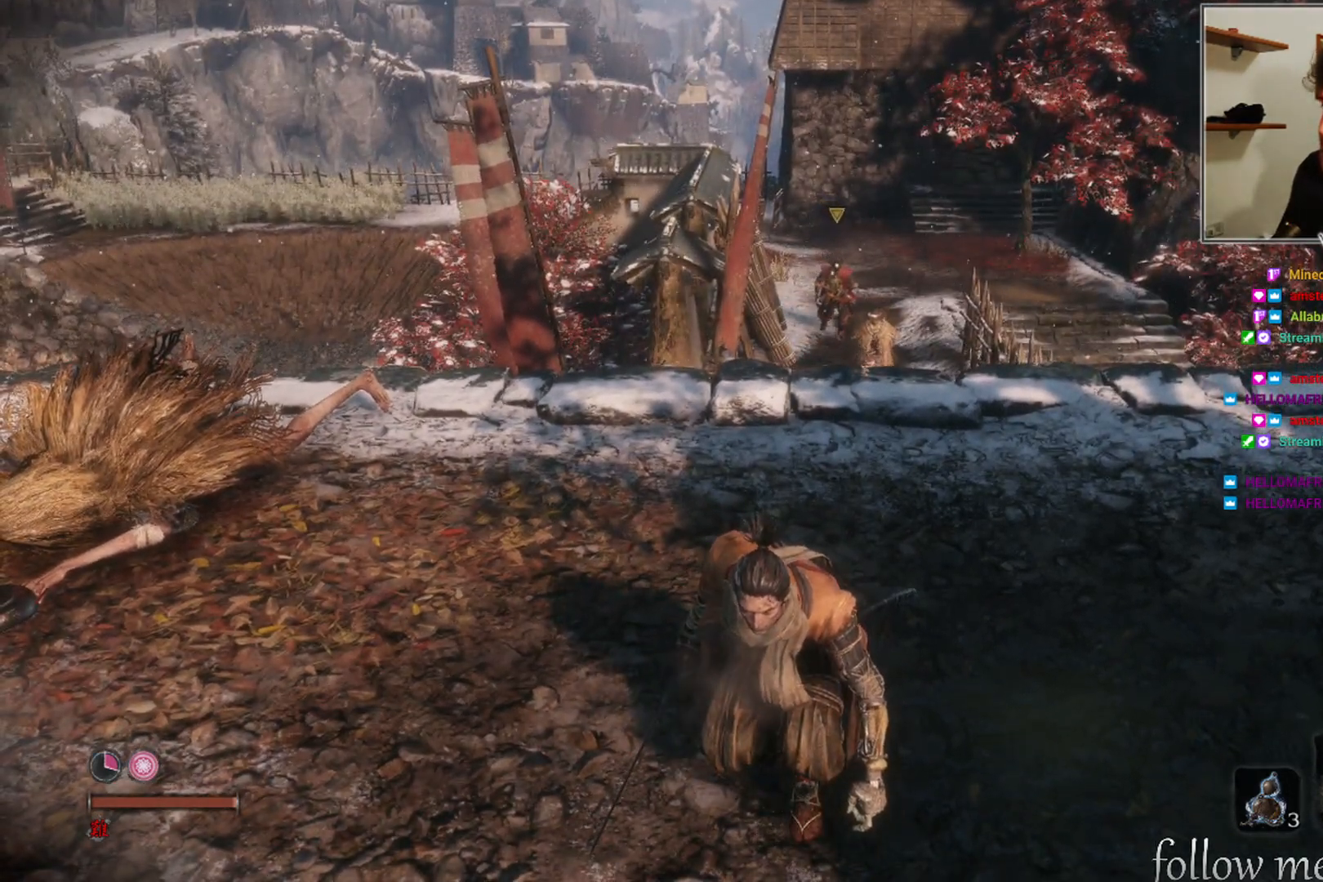
{"buttons": [], "left_stick": "center", "right_stick": "center", "events": []}
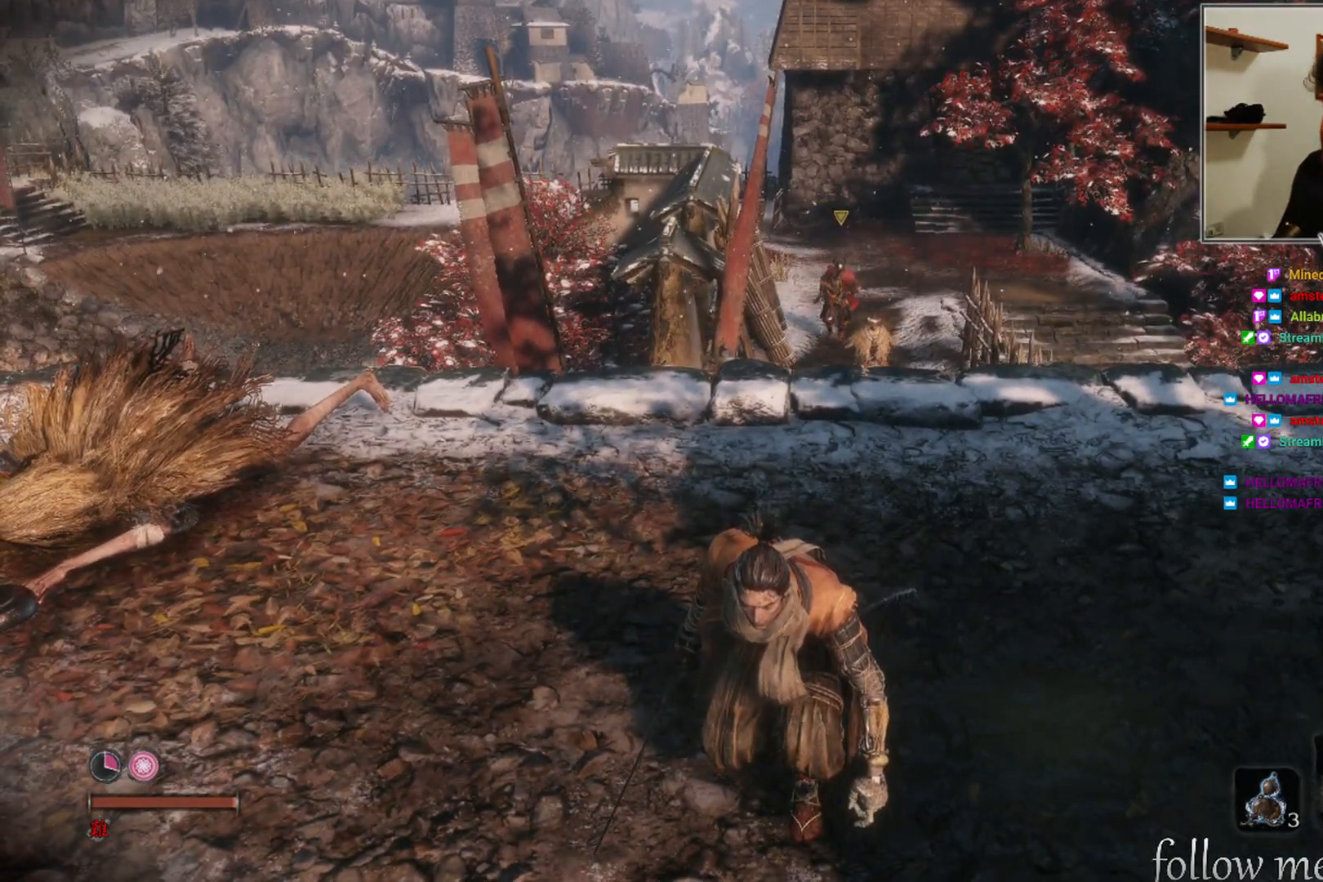
{"buttons": [], "left_stick": "center", "right_stick": "center", "events": [[117, "left_stick", "right"], [167, "left_stick", "up-right"], [233, "right_stick", "down"], [417, "right_stick", "center"], [467, "left_stick", "center"]]}
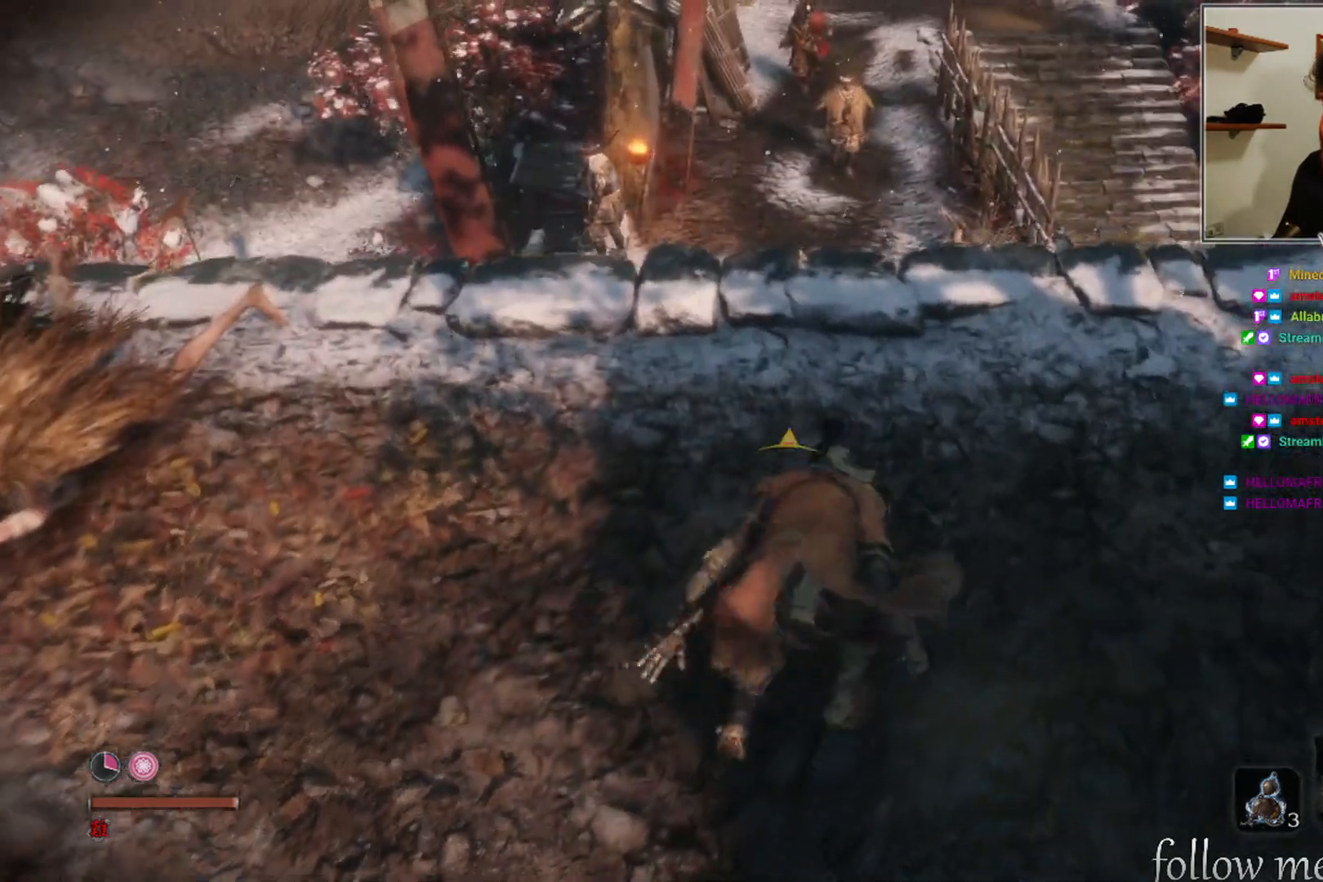
{"buttons": [], "left_stick": "center", "right_stick": "center", "events": [[300, "right_stick", "down"], [467, "right_stick", "center"]]}
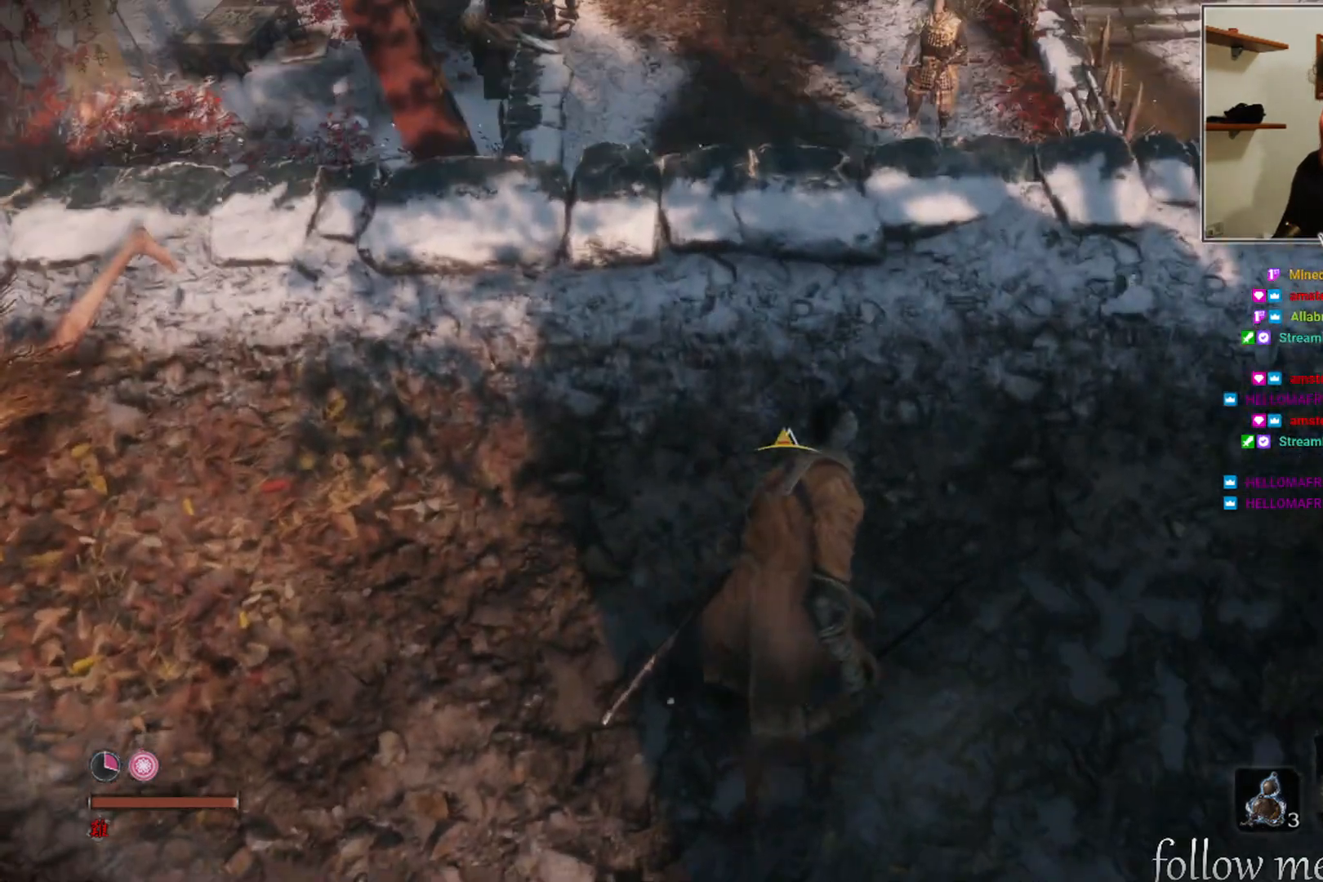
{"buttons": [], "left_stick": "center", "right_stick": "center", "events": [[200, "right_stick", "up"], [400, "right_stick", "center"]]}
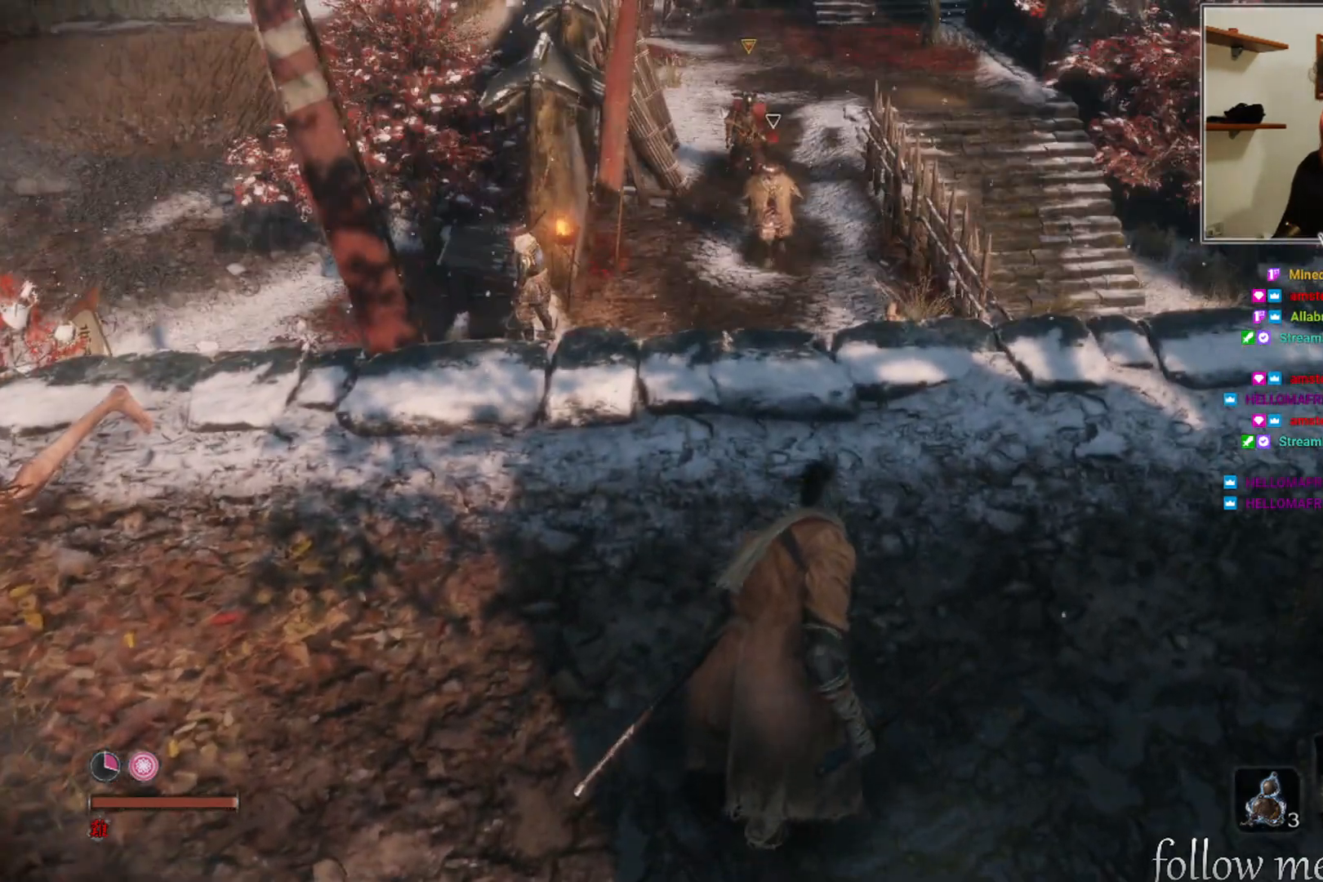
{"buttons": [], "left_stick": "down-right", "right_stick": "center", "events": [[117, "left_stick", "down-right"]]}
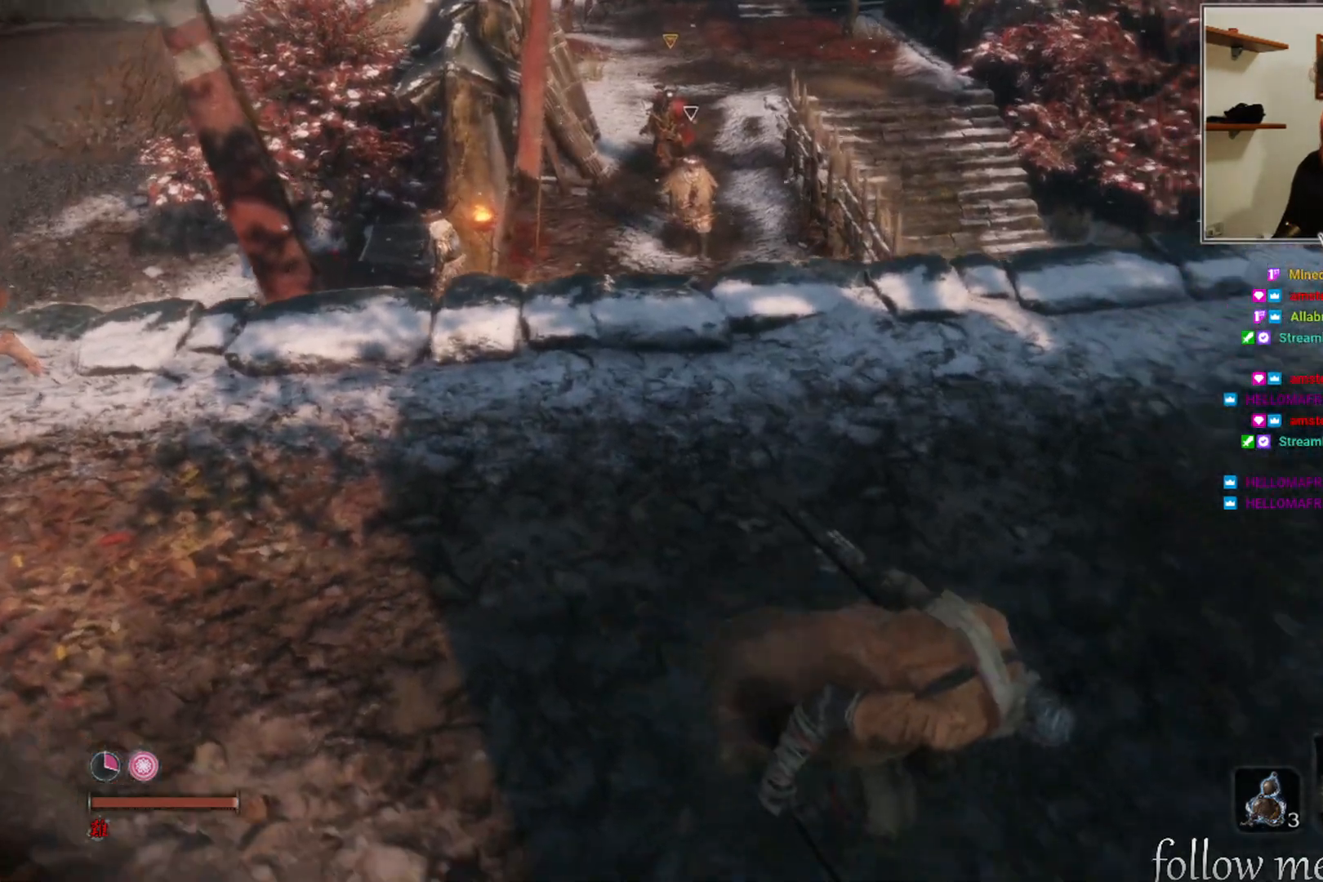
{"buttons": [], "left_stick": "right", "right_stick": "center", "events": [[17, "right_stick", "up"], [183, "right_stick", "center"], [483, "left_stick", "right"]]}
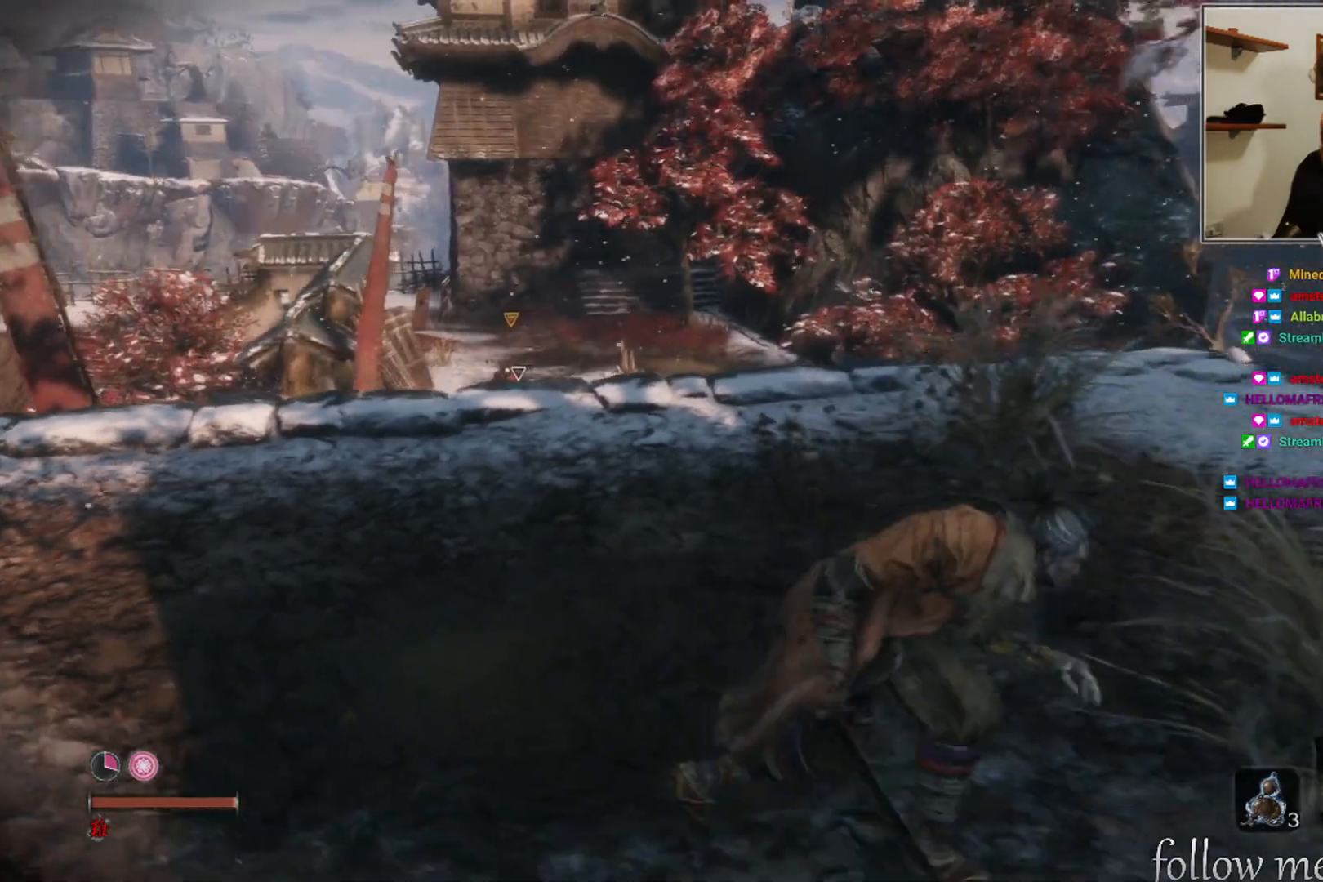
{"buttons": [], "left_stick": "right", "right_stick": "left", "events": [[33, "right_stick", "up-left"], [183, "right_stick", "center"], [400, "right_stick", "left"]]}
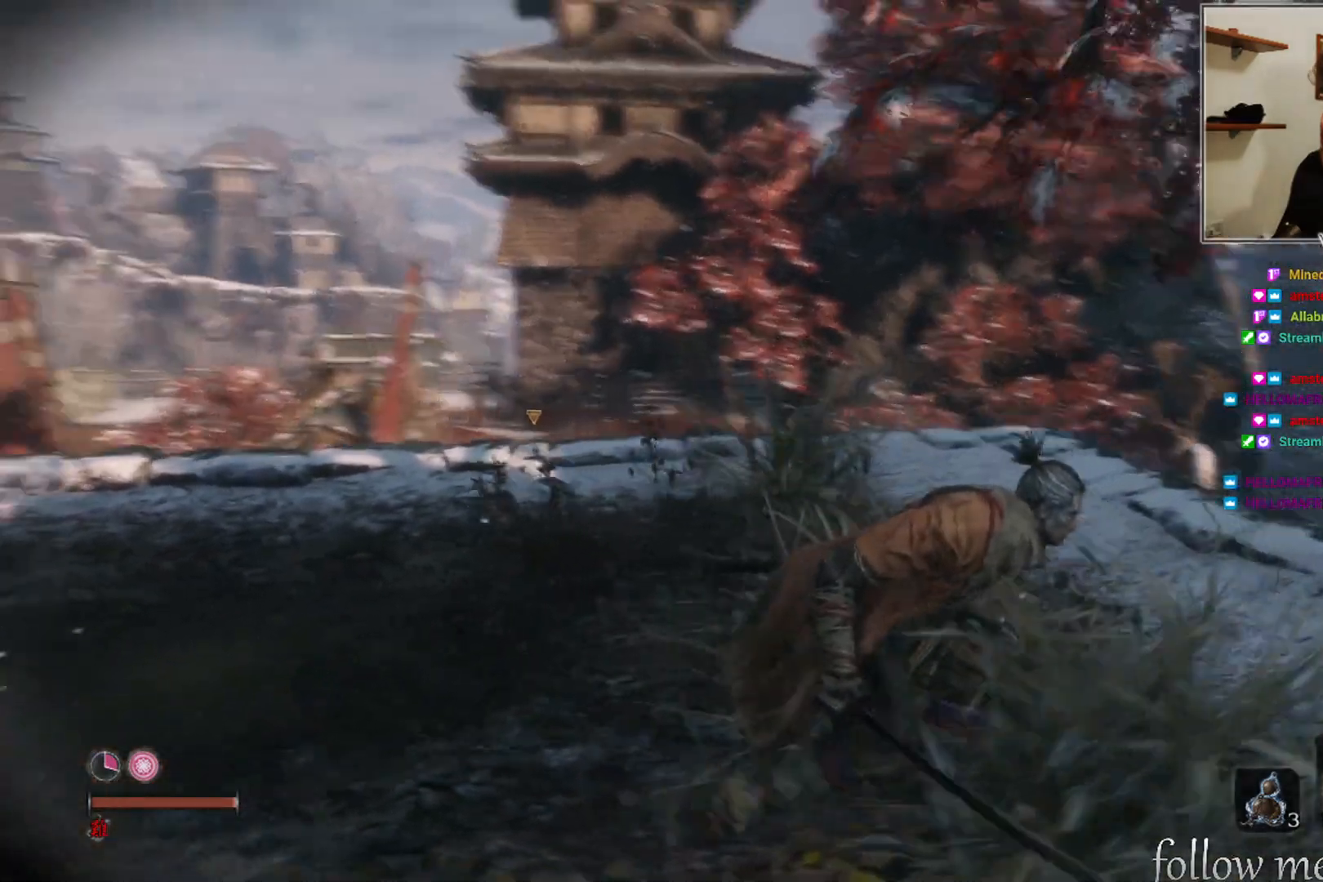
{"buttons": [], "left_stick": "right", "right_stick": "left", "events": [[67, "right_stick", "center"], [167, "left_stick", "center"], [383, "left_stick", "right"], [467, "right_stick", "left"]]}
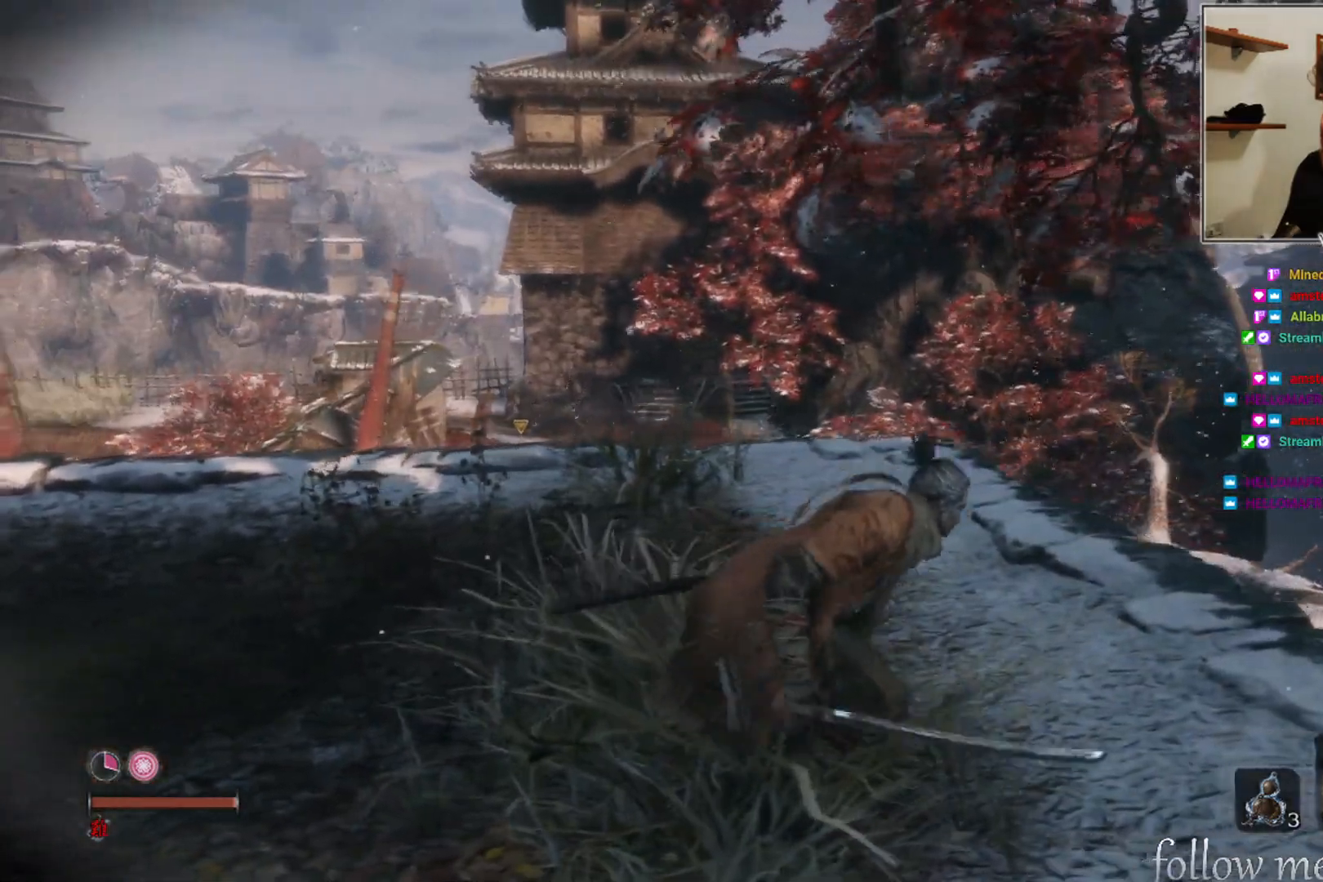
{"buttons": [], "left_stick": "right", "right_stick": "left", "events": [[150, "right_stick", "center"], [483, "right_stick", "left"]]}
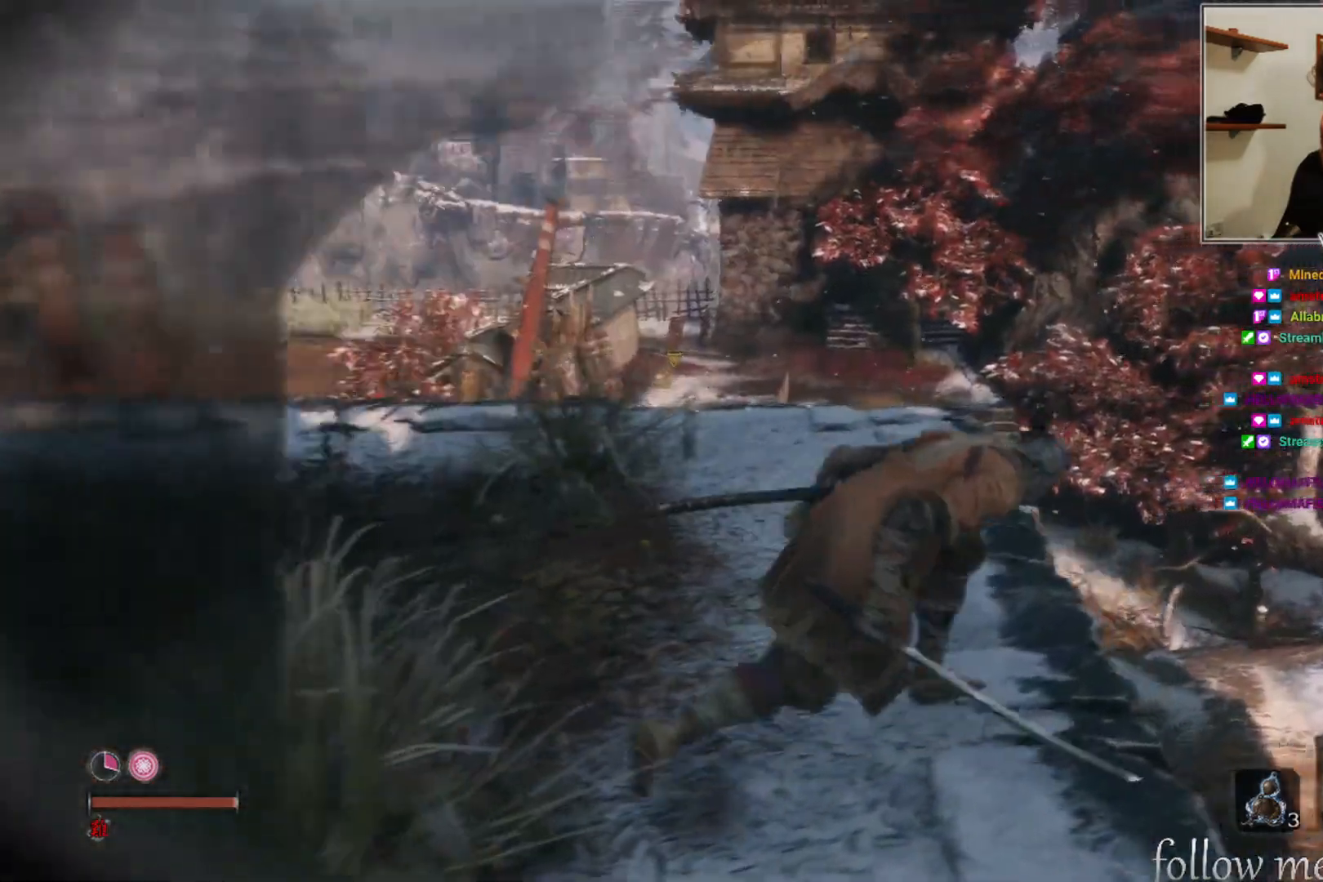
{"buttons": [], "left_stick": "center", "right_stick": "center", "events": [[83, "left_stick", "center"], [150, "right_stick", "center"]]}
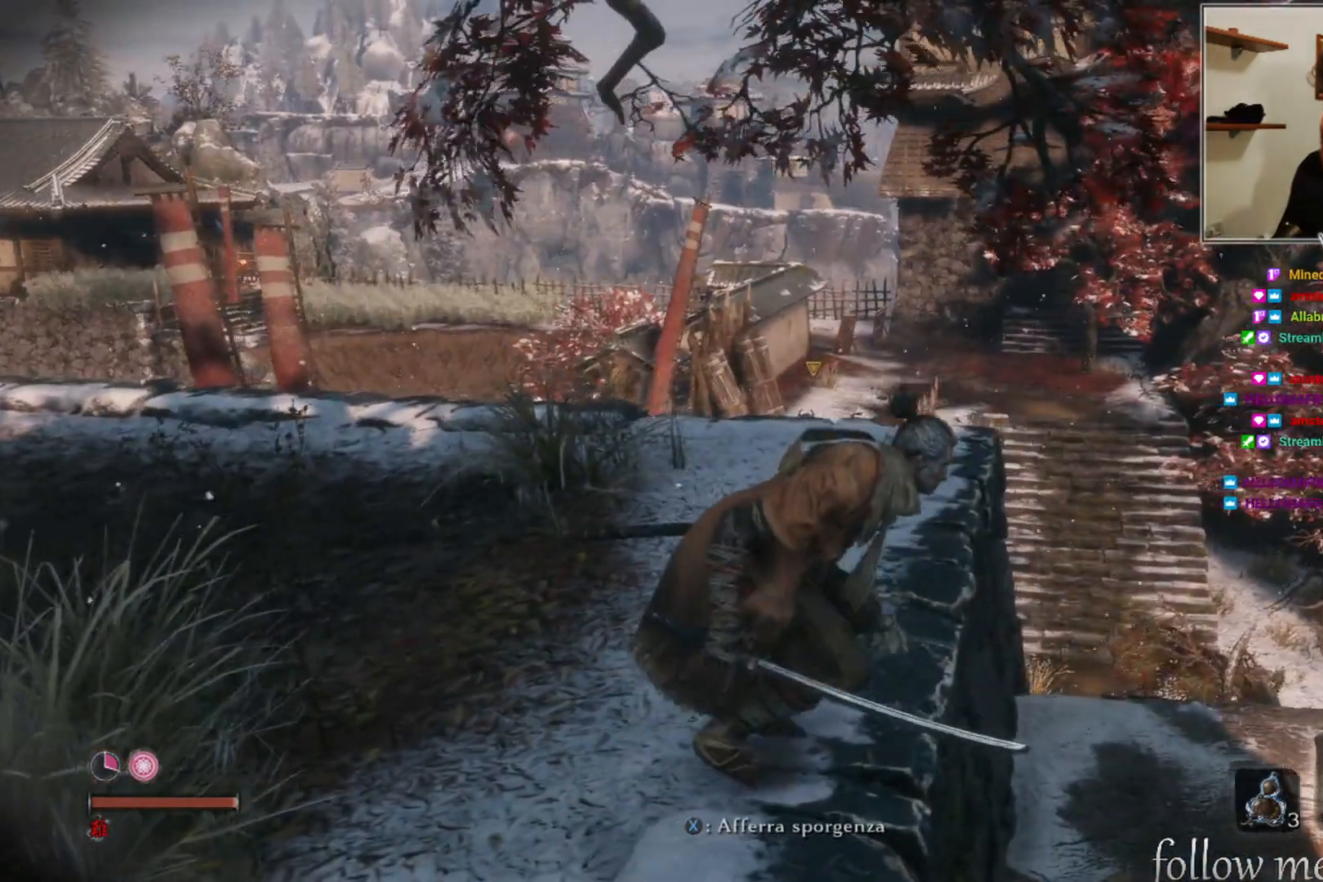
{"buttons": [], "left_stick": "center", "right_stick": "down", "events": [[400, "right_stick", "down"]]}
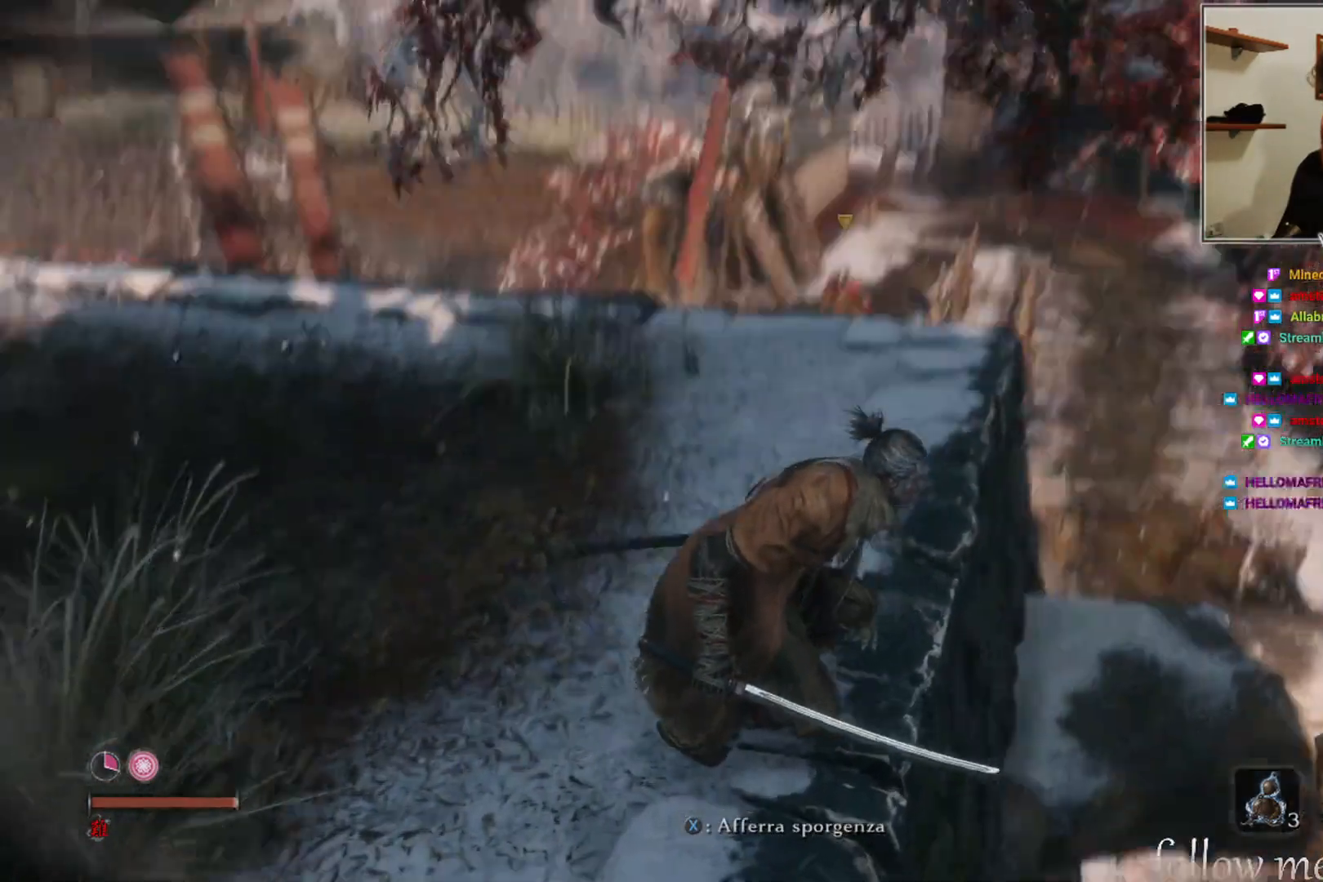
{"buttons": [], "left_stick": "up", "right_stick": "center", "events": [[100, "right_stick", "center"], [283, "left_stick", "up"]]}
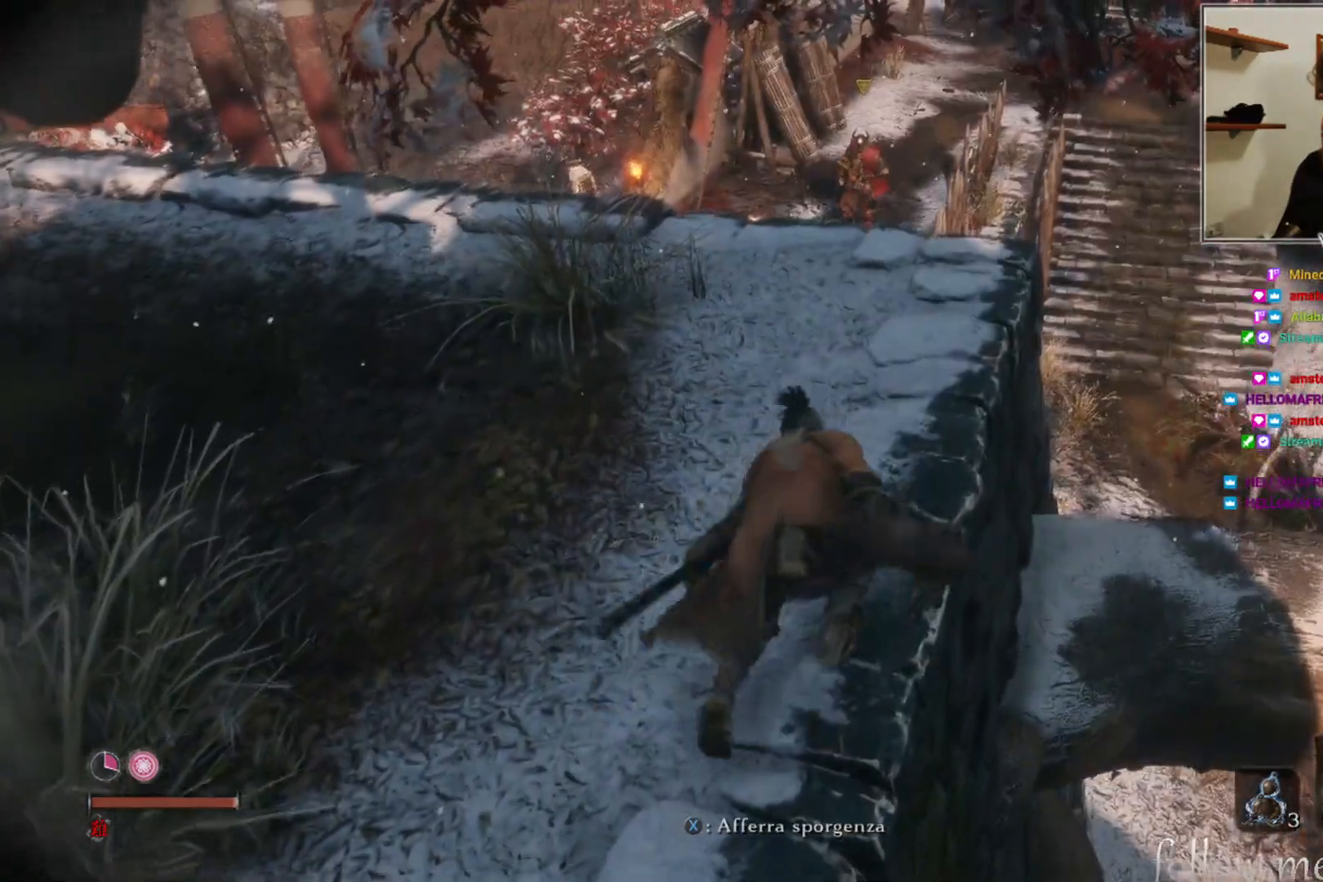
{"buttons": [], "left_stick": "center", "right_stick": "center", "events": [[50, "left_stick", "center"]]}
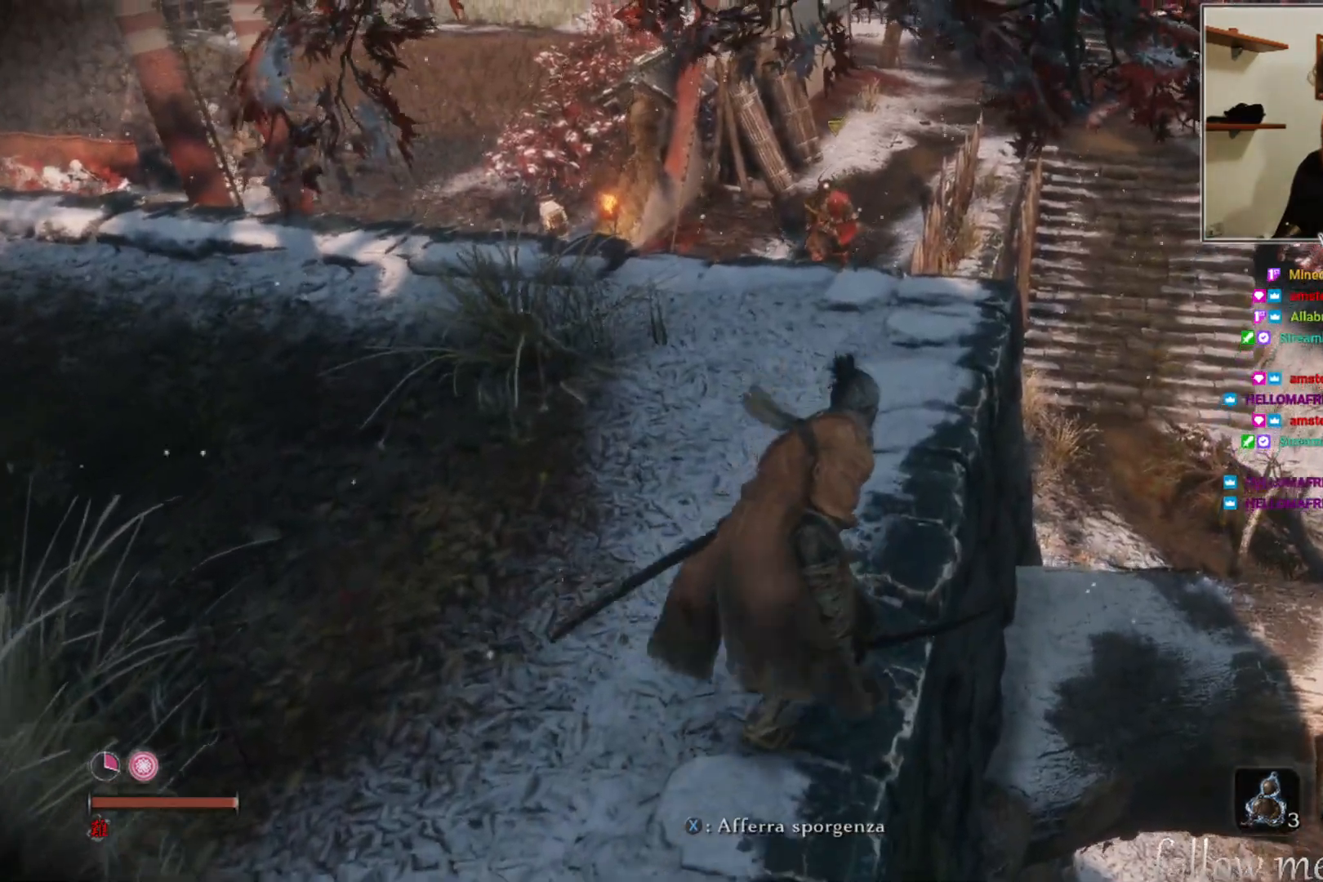
{"buttons": [], "left_stick": "center", "right_stick": "center", "events": []}
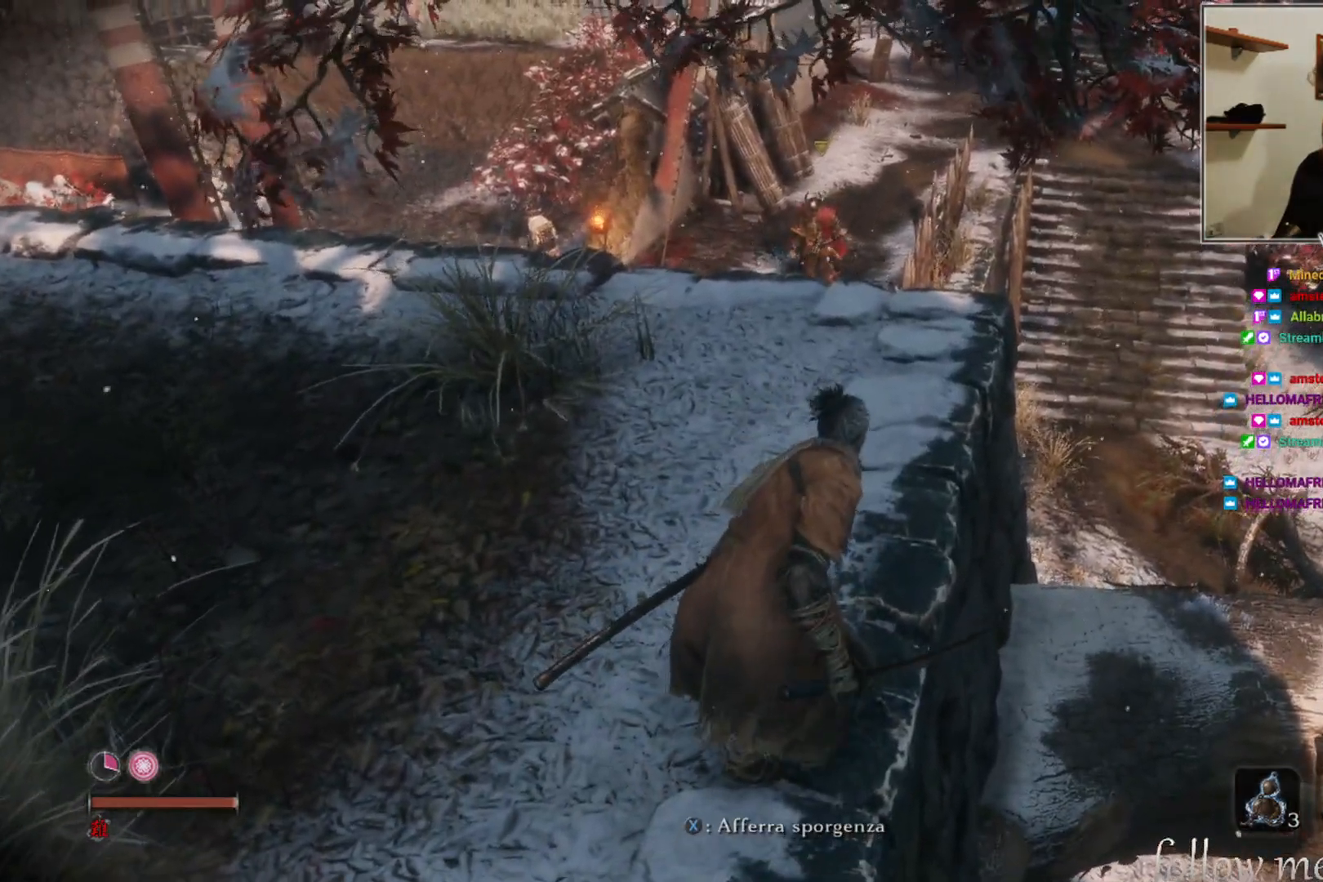
{"buttons": [], "left_stick": "center", "right_stick": "center", "events": []}
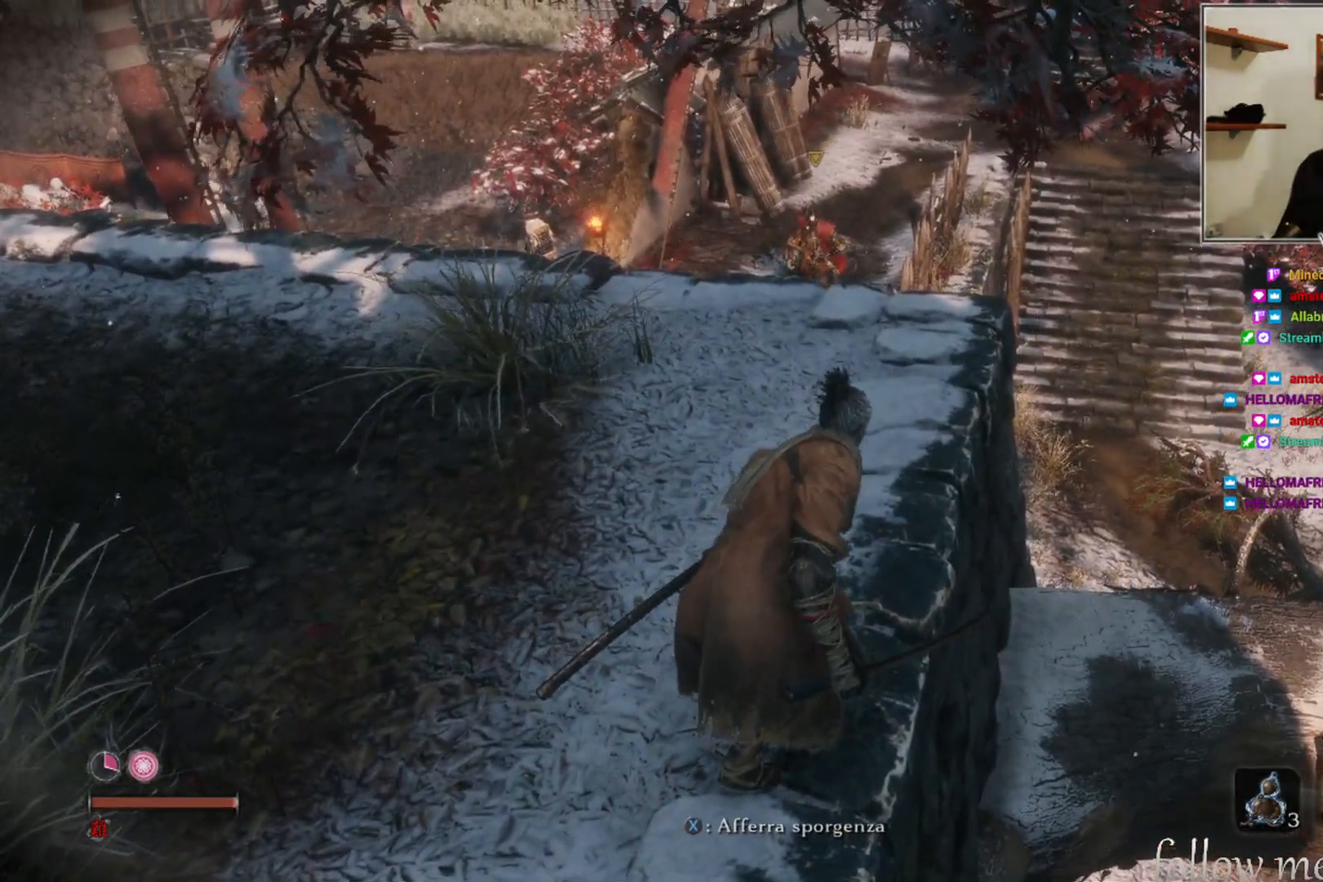
{"buttons": [], "left_stick": "center", "right_stick": "center", "events": []}
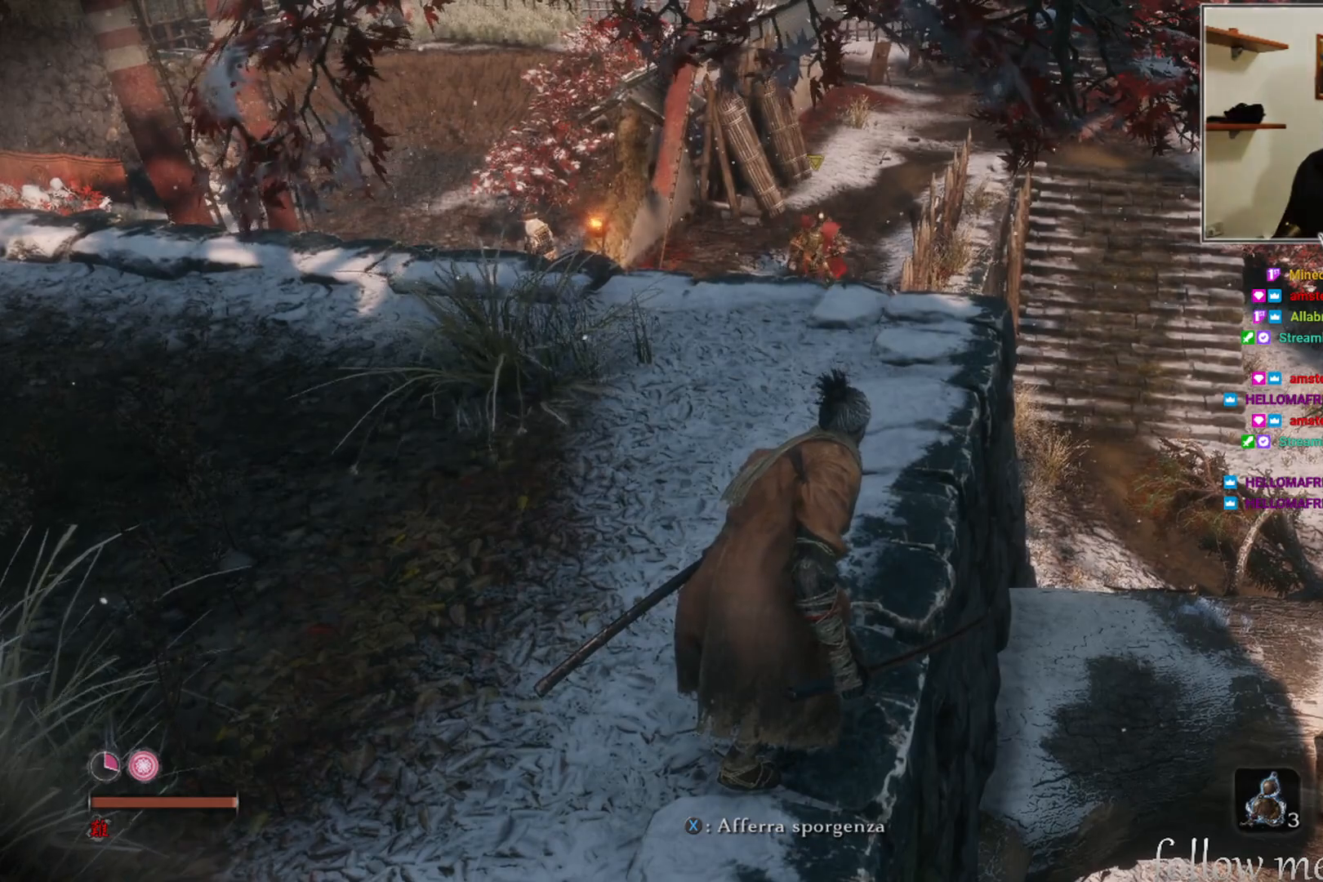
{"buttons": [], "left_stick": "center", "right_stick": "down-left", "events": [[17, "left_stick", "up-right"], [317, "left_stick", "center"], [350, "right_stick", "down-left"]]}
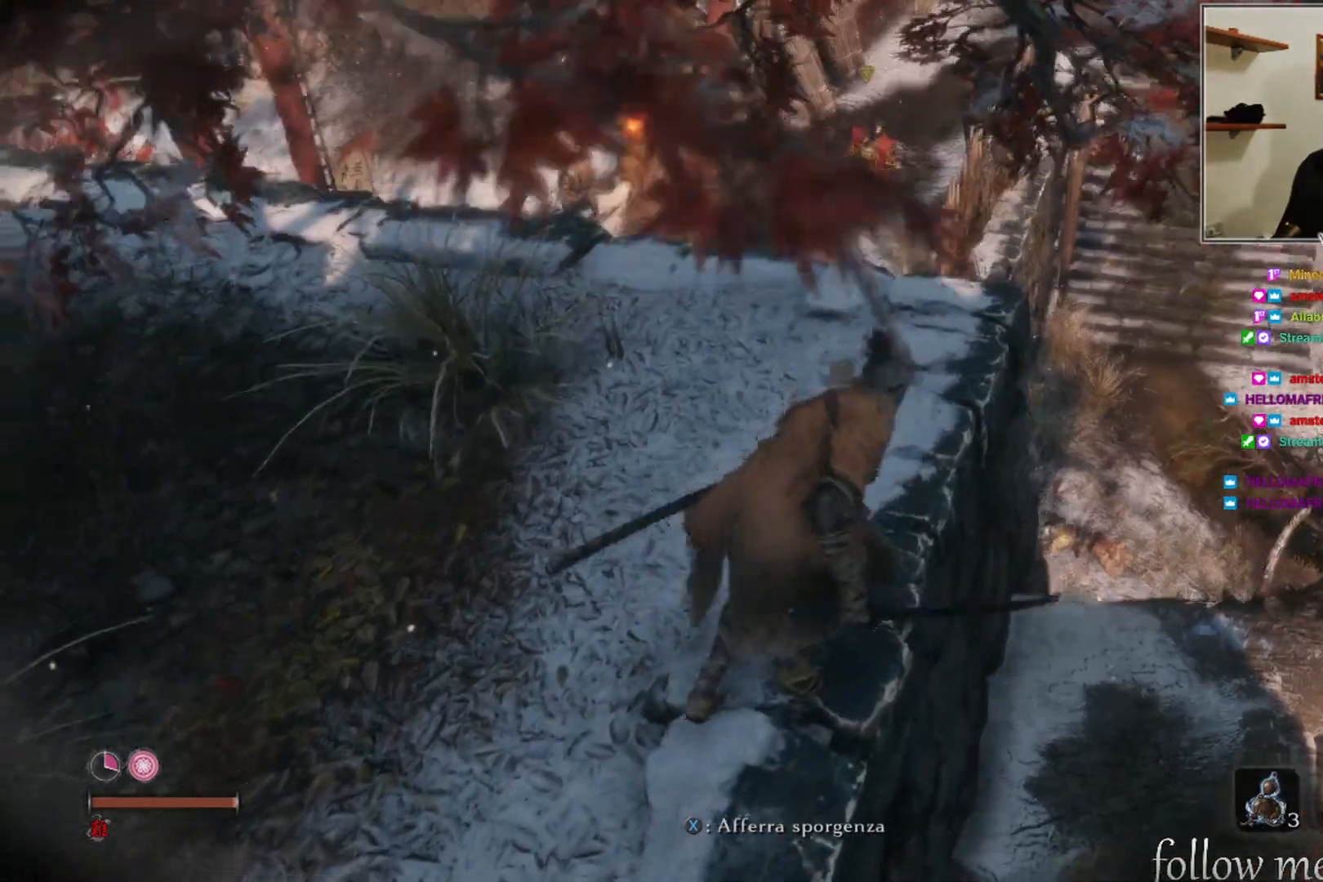
{"buttons": ["X"], "left_stick": "center", "right_stick": "center", "events": [[33, "right_stick", "center"], [250, "left_stick", "right"], [400, "left_stick", "center"], [500, "X", "down"]]}
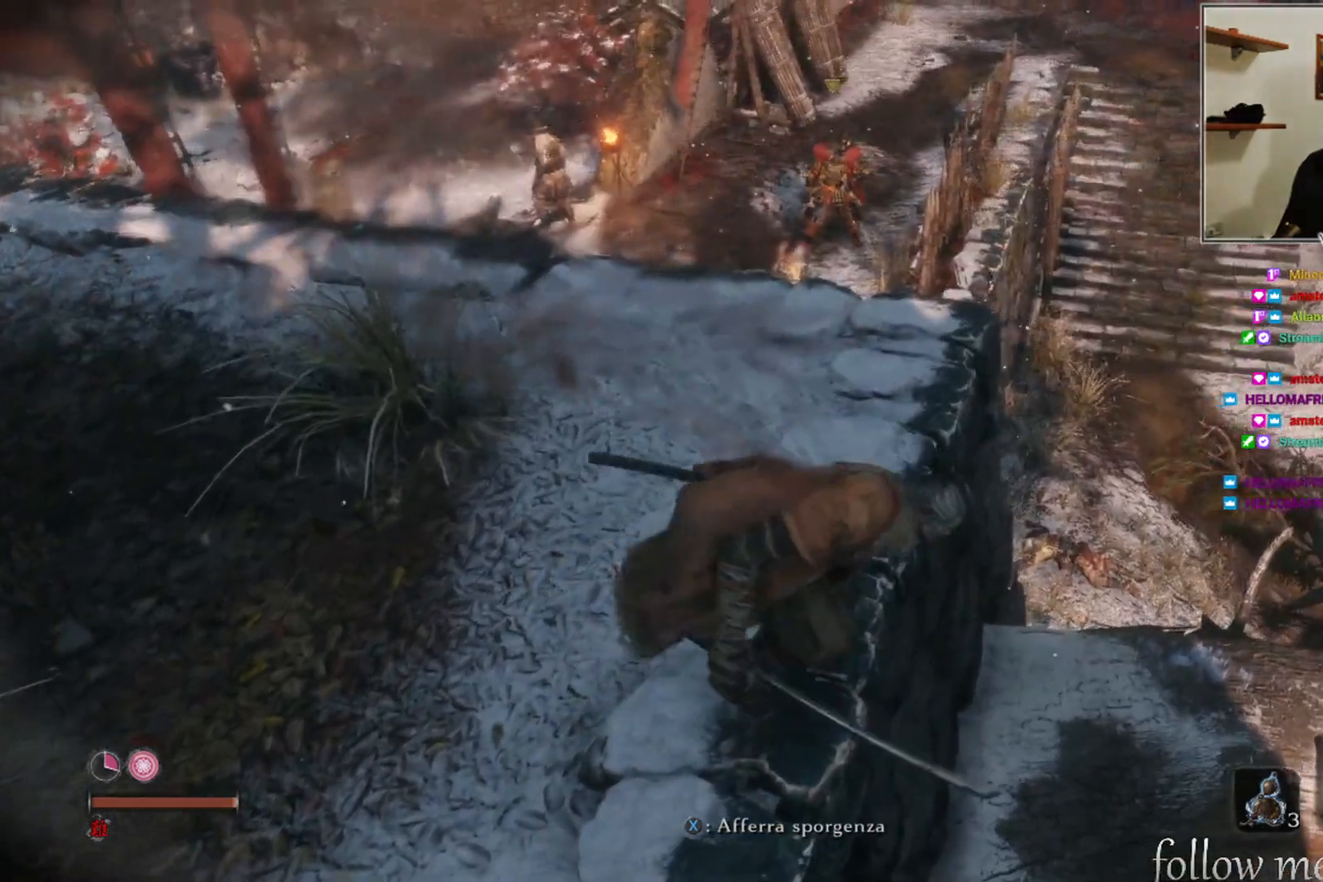
{"buttons": [], "left_stick": "center", "right_stick": "center", "events": [[83, "X", "up"]]}
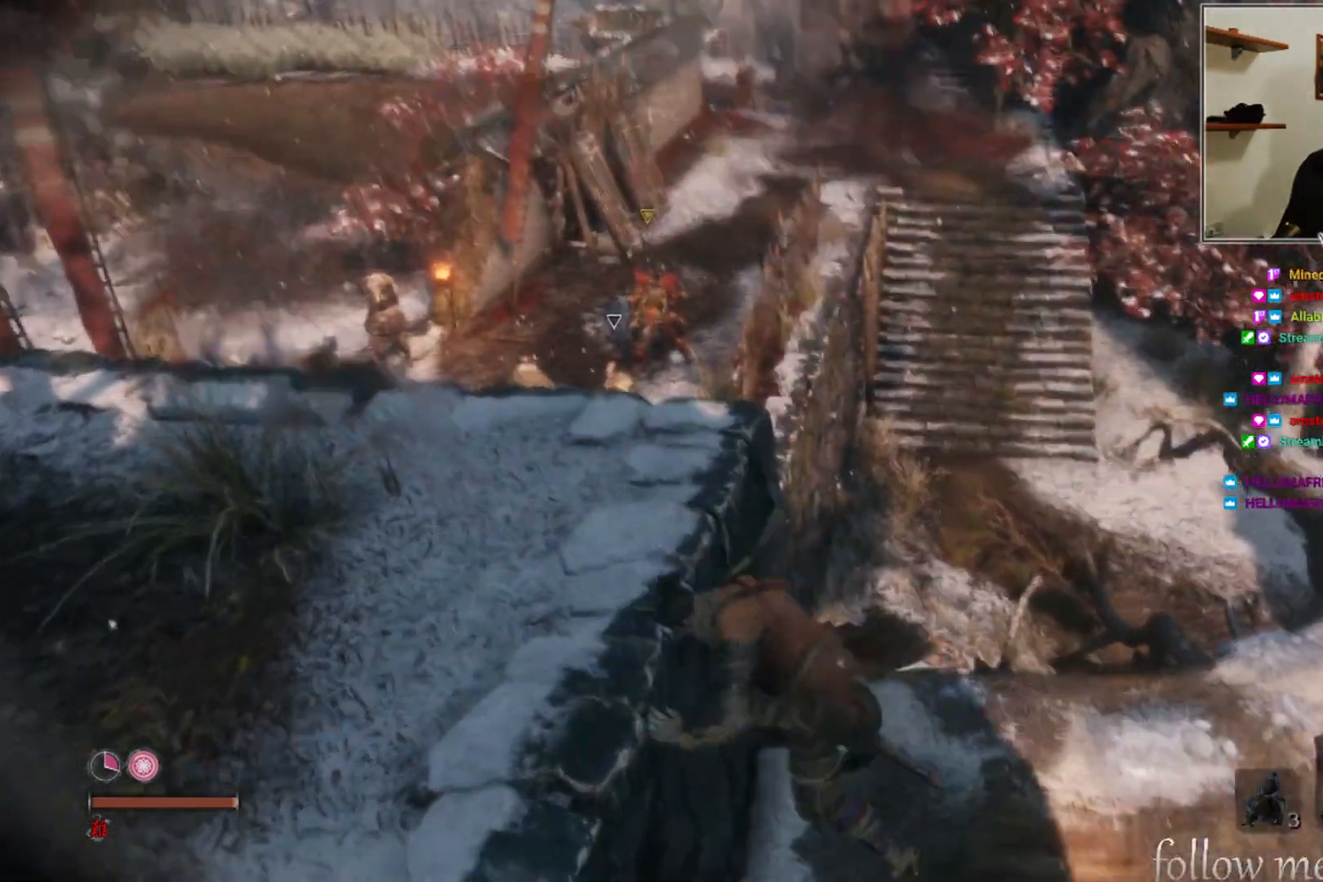
{"buttons": [], "left_stick": "up-right", "right_stick": "center", "events": [[150, "right_stick", "left"], [267, "left_stick", "right"], [333, "left_stick", "up-right"], [450, "right_stick", "center"]]}
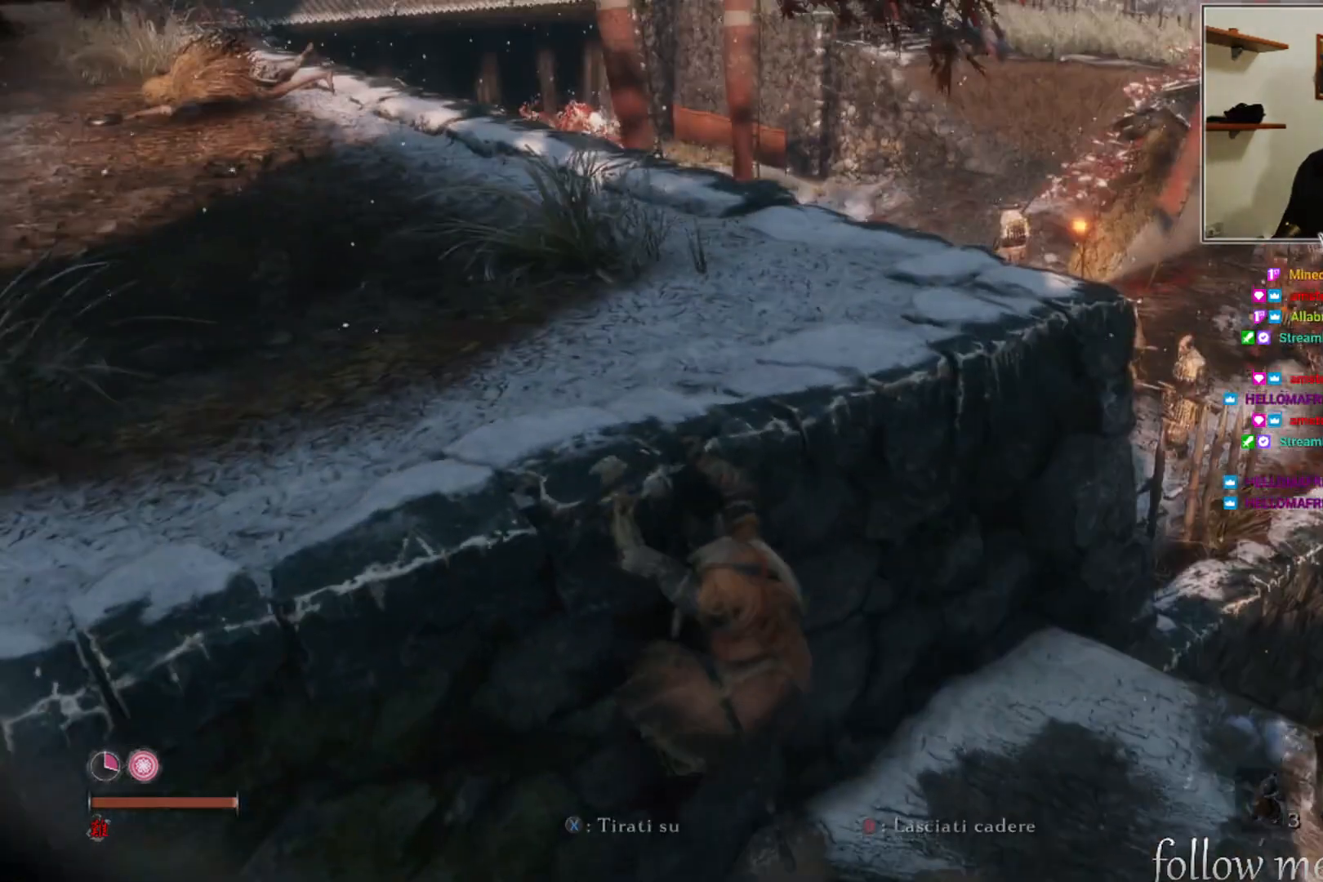
{"buttons": [], "left_stick": "center", "right_stick": "down-left", "events": [[300, "left_stick", "center"], [450, "right_stick", "down-left"]]}
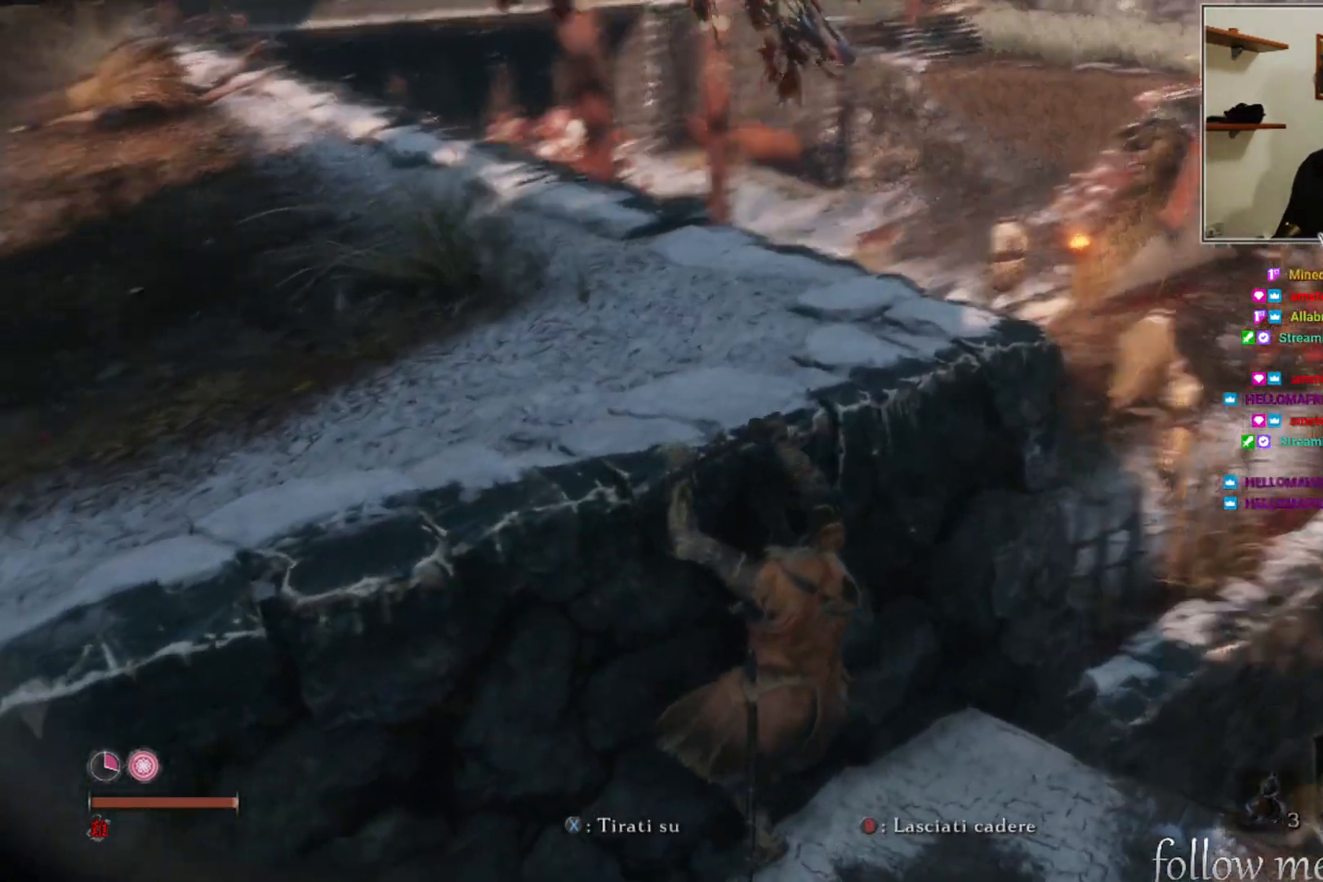
{"buttons": [], "left_stick": "right", "right_stick": "center", "events": [[117, "right_stick", "center"], [450, "left_stick", "right"]]}
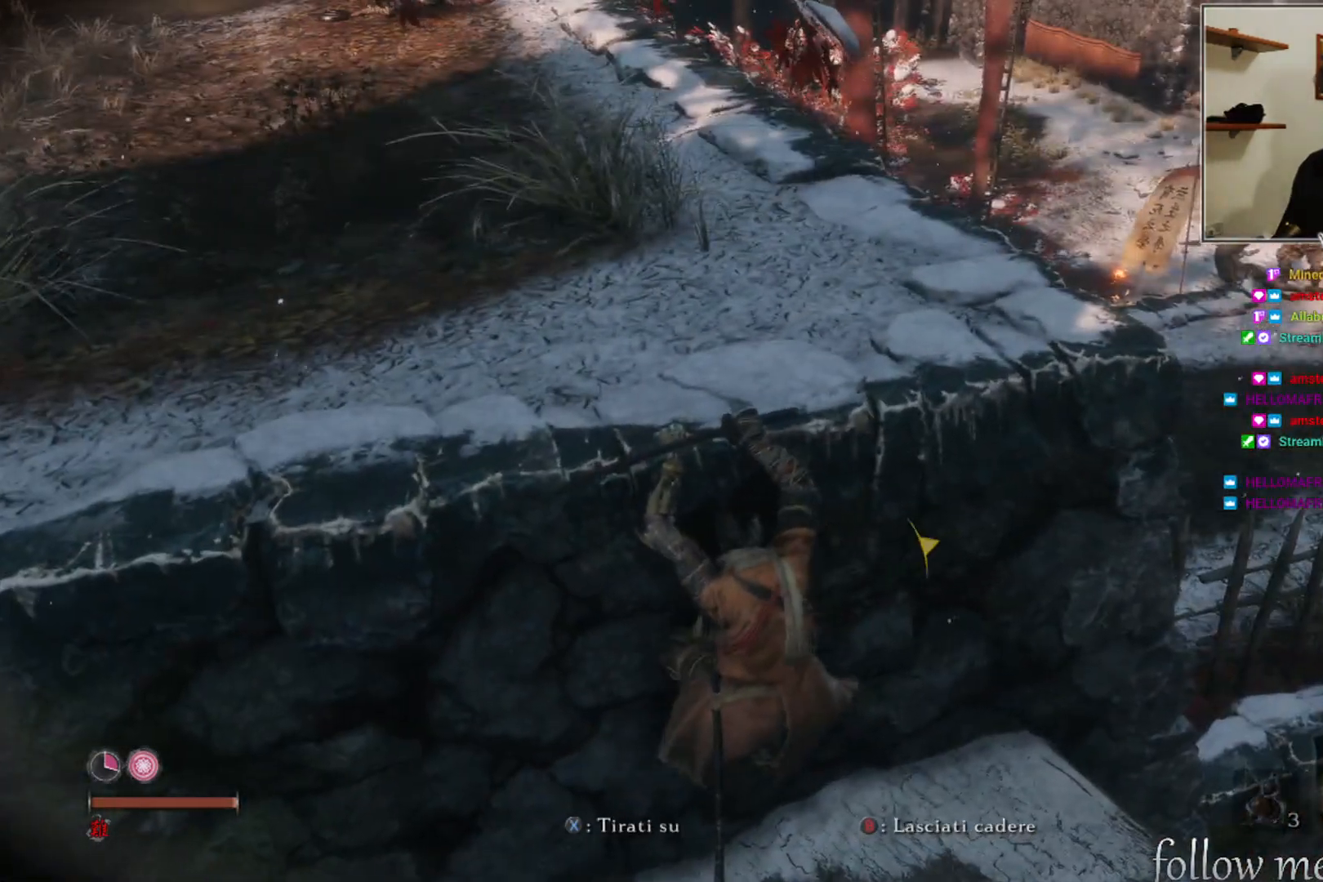
{"buttons": [], "left_stick": "center", "right_stick": "right", "events": [[150, "left_stick", "center"], [467, "right_stick", "right"]]}
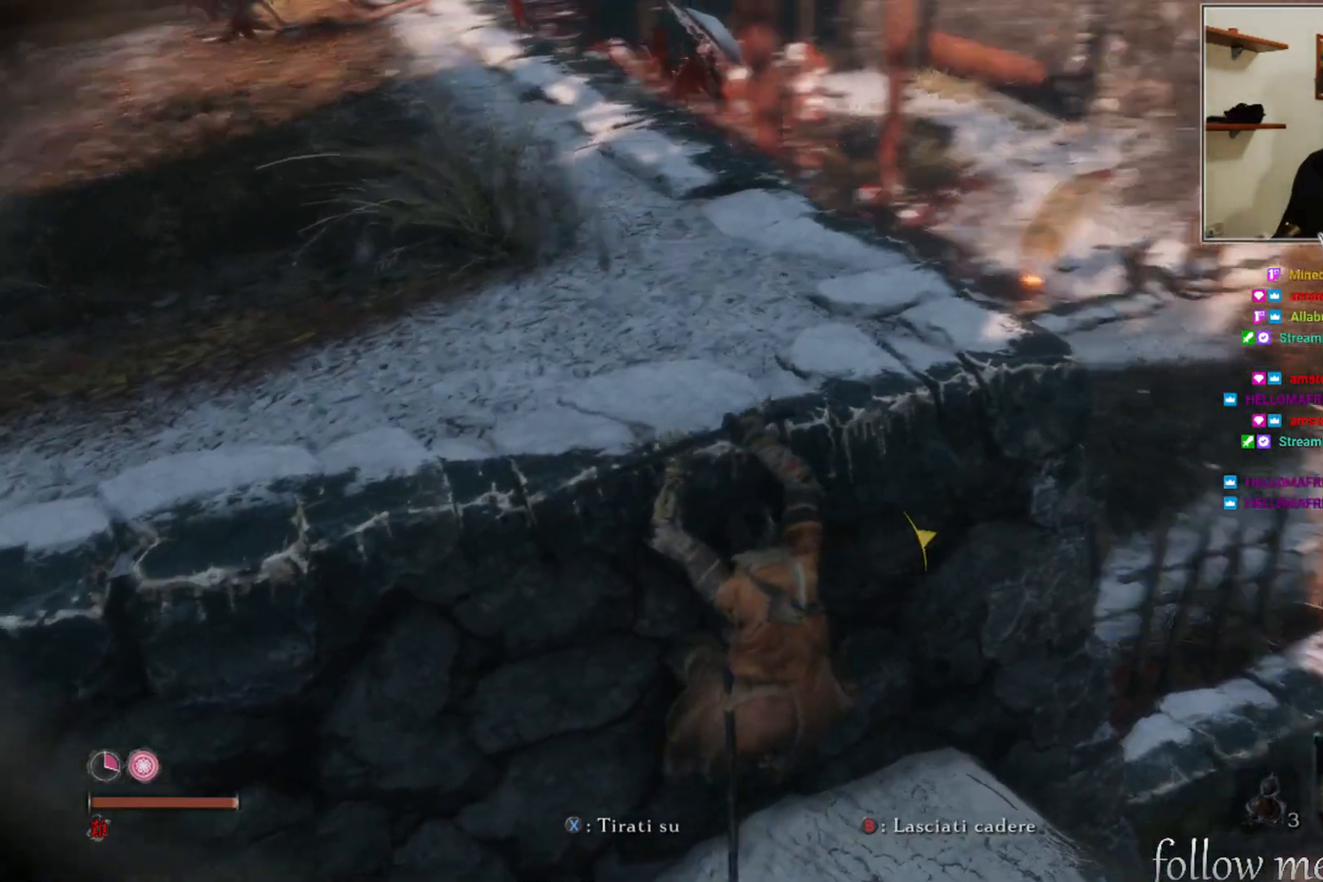
{"buttons": [], "left_stick": "center", "right_stick": "center", "events": [[100, "right_stick", "center"]]}
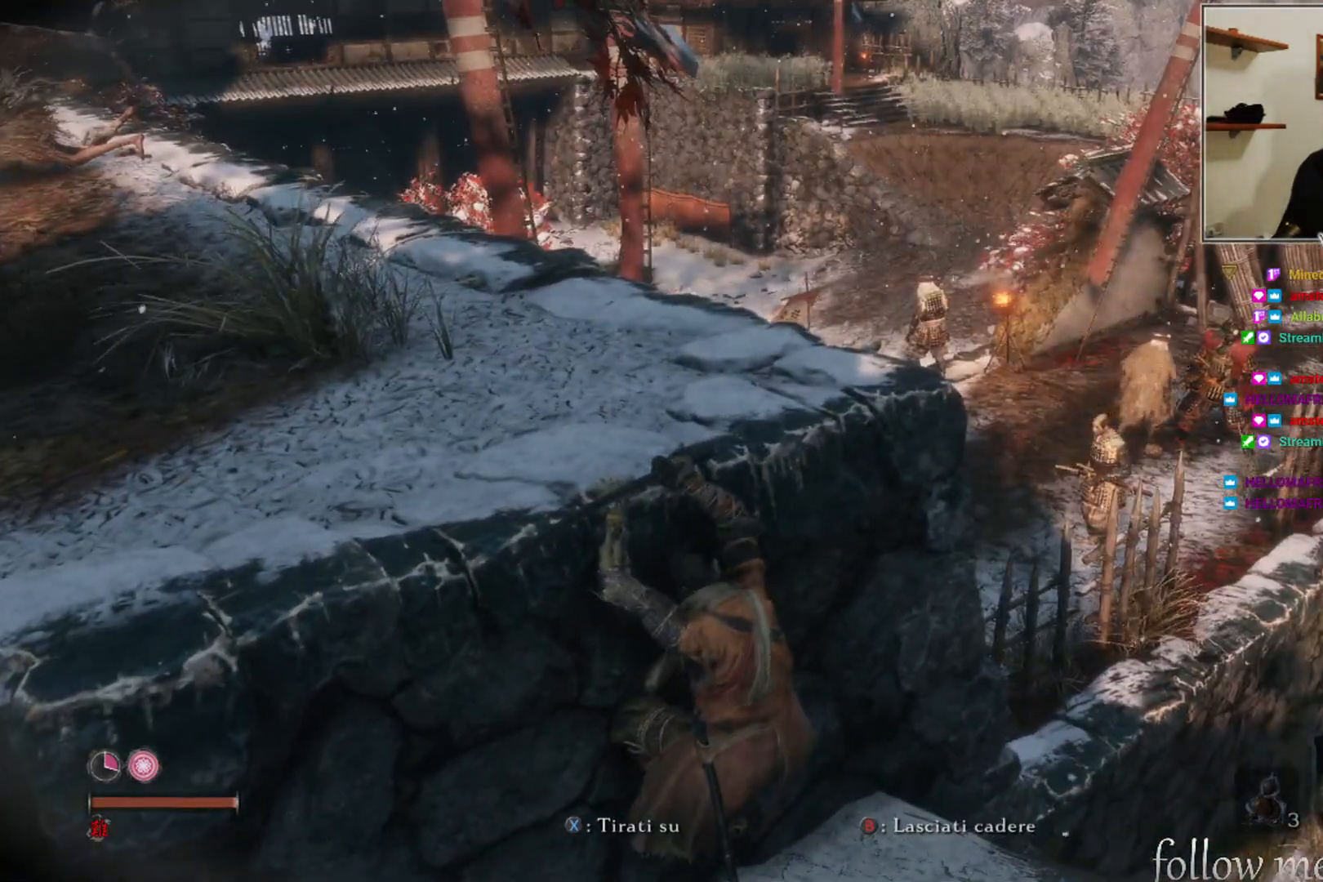
{"buttons": [], "left_stick": "center", "right_stick": "center", "events": [[100, "left_stick", "up-right"], [233, "left_stick", "center"]]}